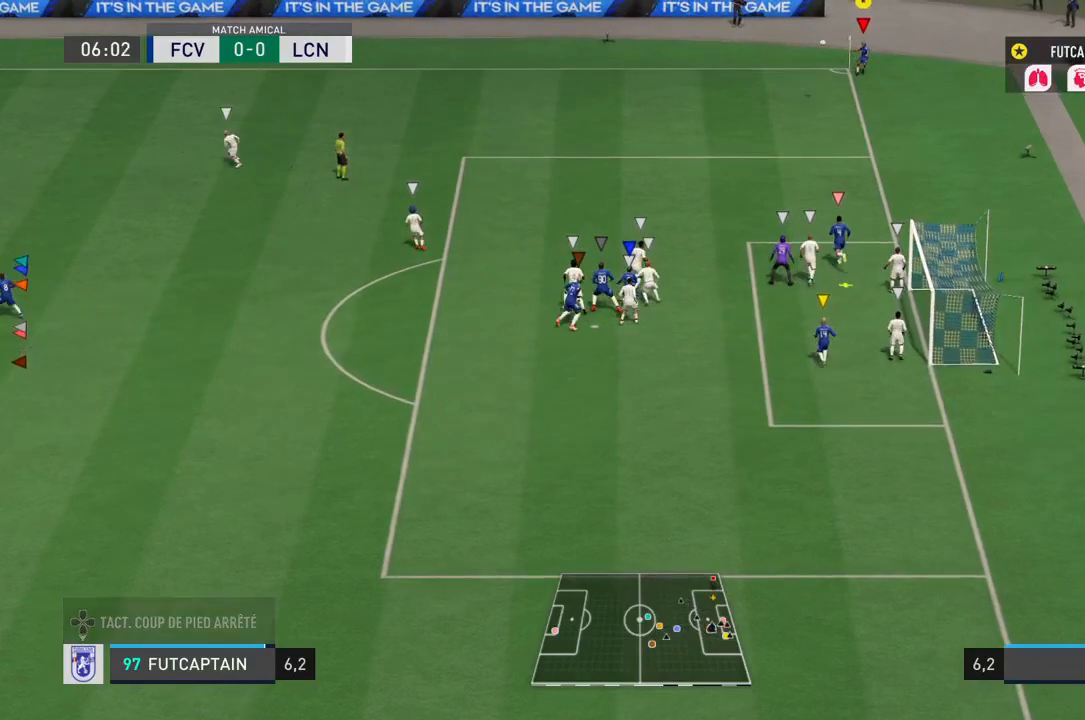
Gameplay with a controller (PlayStation layout); each line is a JSON object with the inputs held at the frame after it. "events" lists button and stick changes between this image and that frame as [ms after this image, input, new state], when the widget could be followed in between. Not read: L3 R3.
{"buttons": [], "left_stick": "down", "right_stick": "center", "events": []}
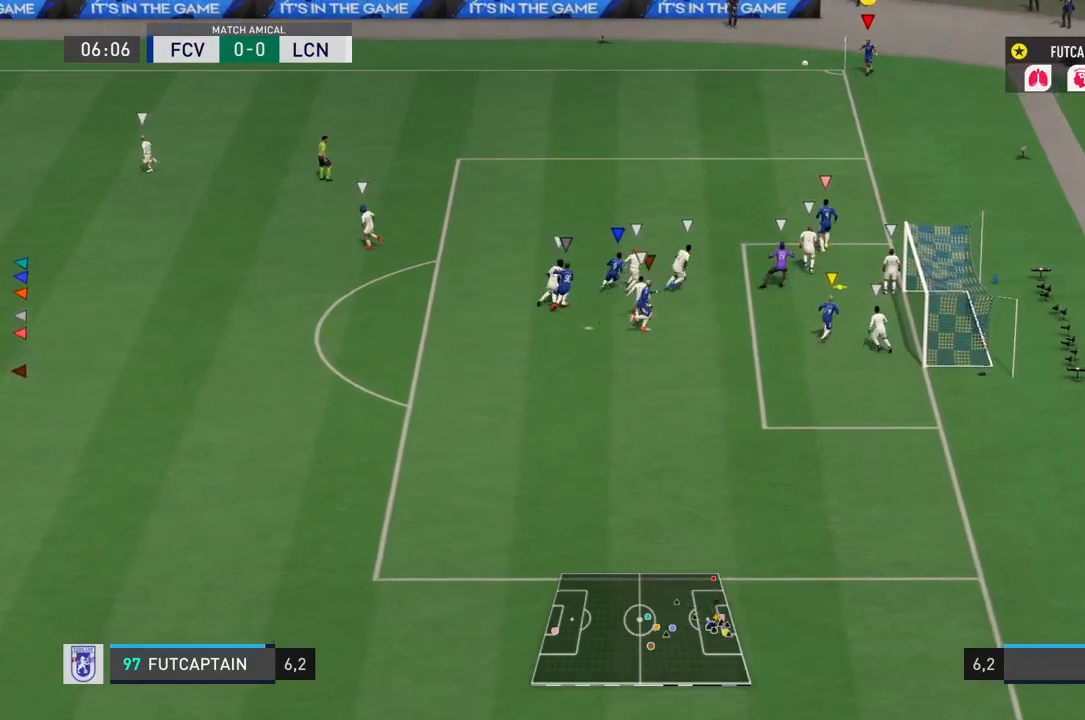
{"buttons": [], "left_stick": "down-right", "right_stick": "center", "events": [[333, "left_stick", "down-right"]]}
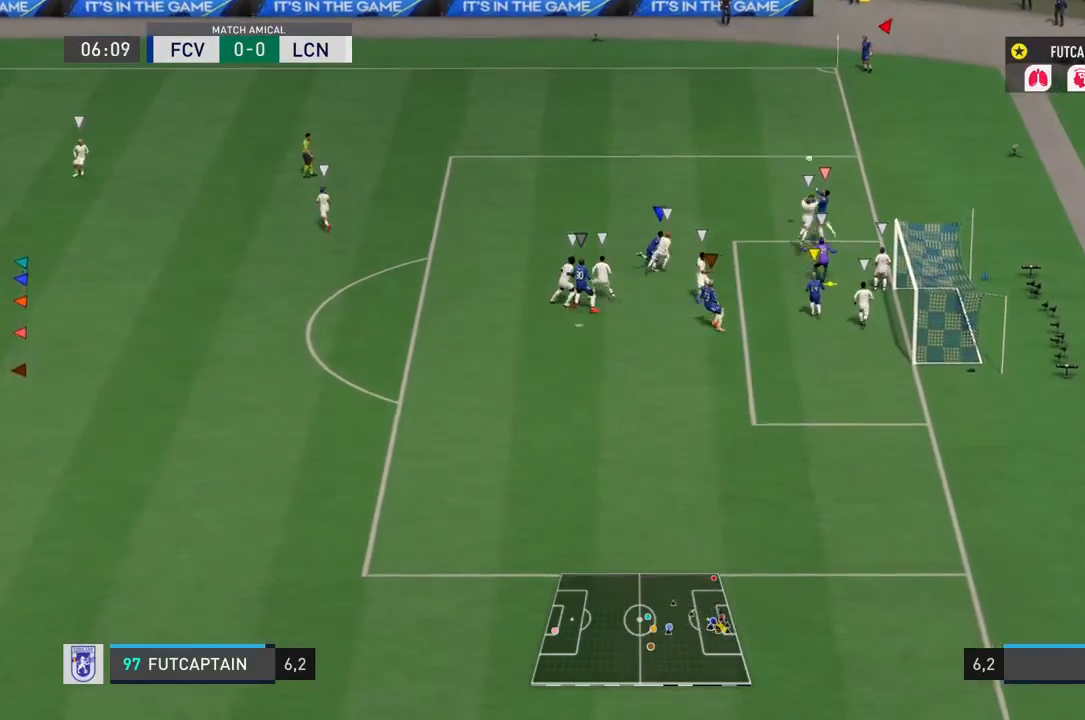
{"buttons": ["R2"], "left_stick": "down", "right_stick": "center", "events": [[383, "R2", "down"], [500, "left_stick", "down"]]}
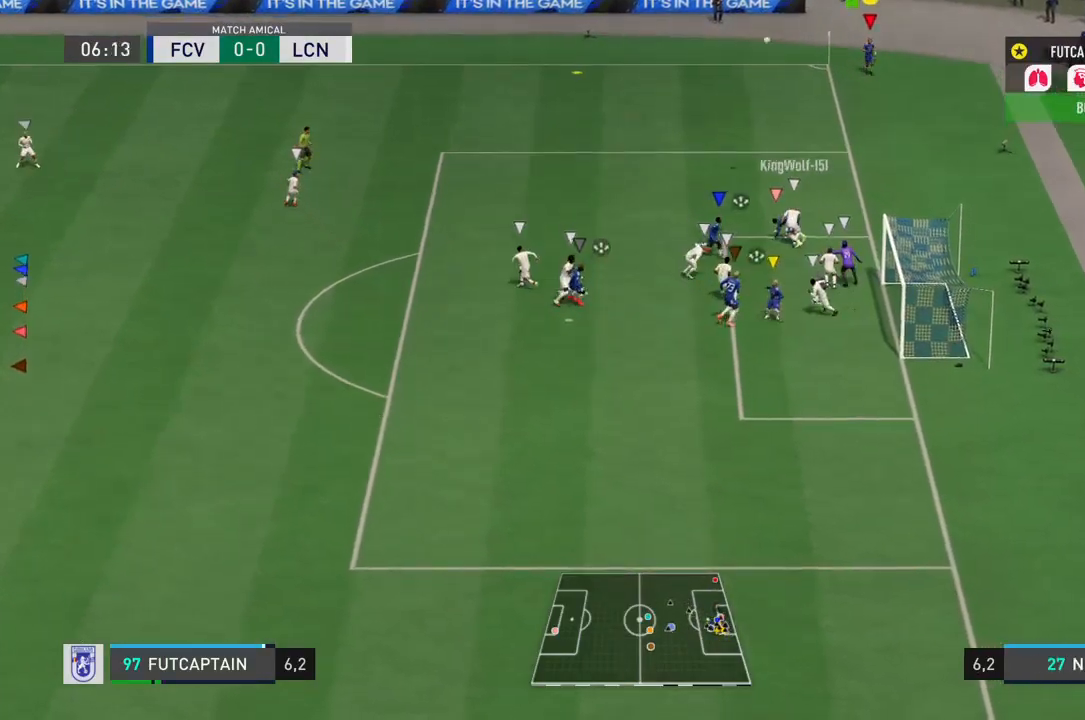
{"buttons": ["R2"], "left_stick": "down-left", "right_stick": "center", "events": [[133, "left_stick", "down-left"]]}
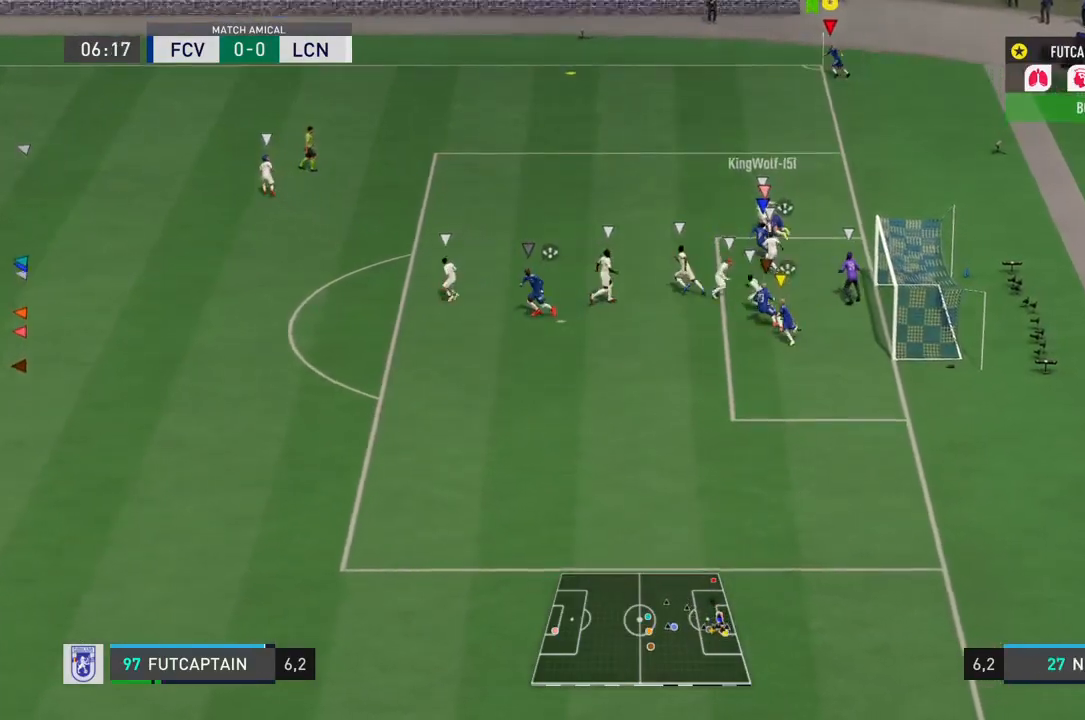
{"buttons": ["R2"], "left_stick": "down-left", "right_stick": "center", "events": []}
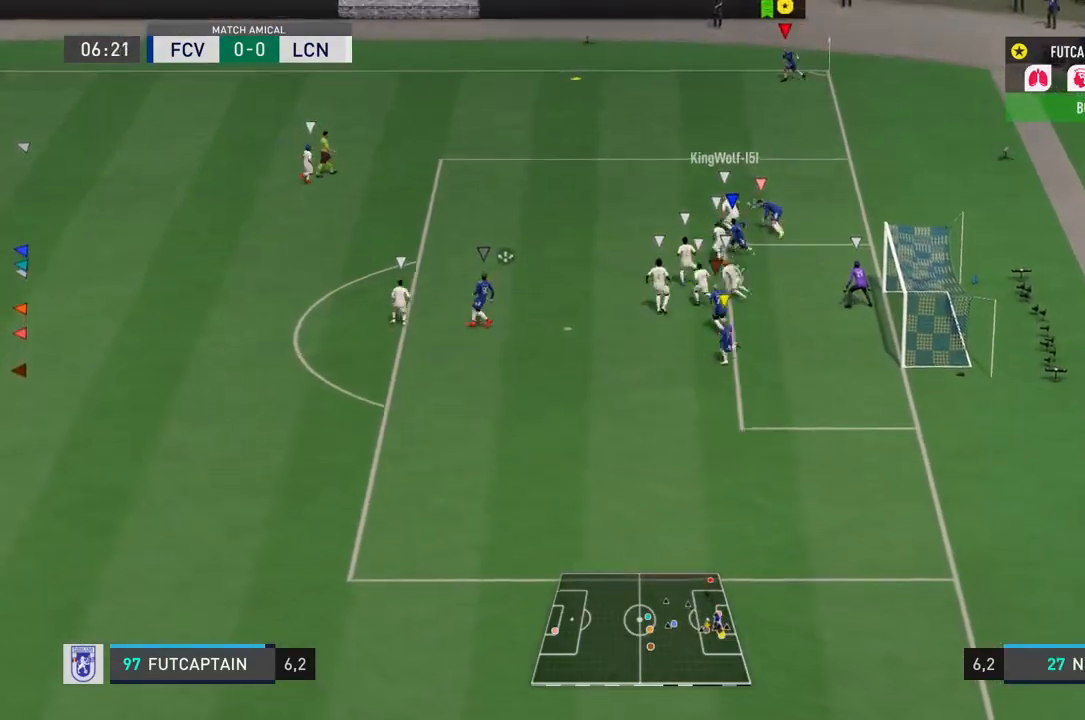
{"buttons": ["R2"], "left_stick": "down-left", "right_stick": "center", "events": []}
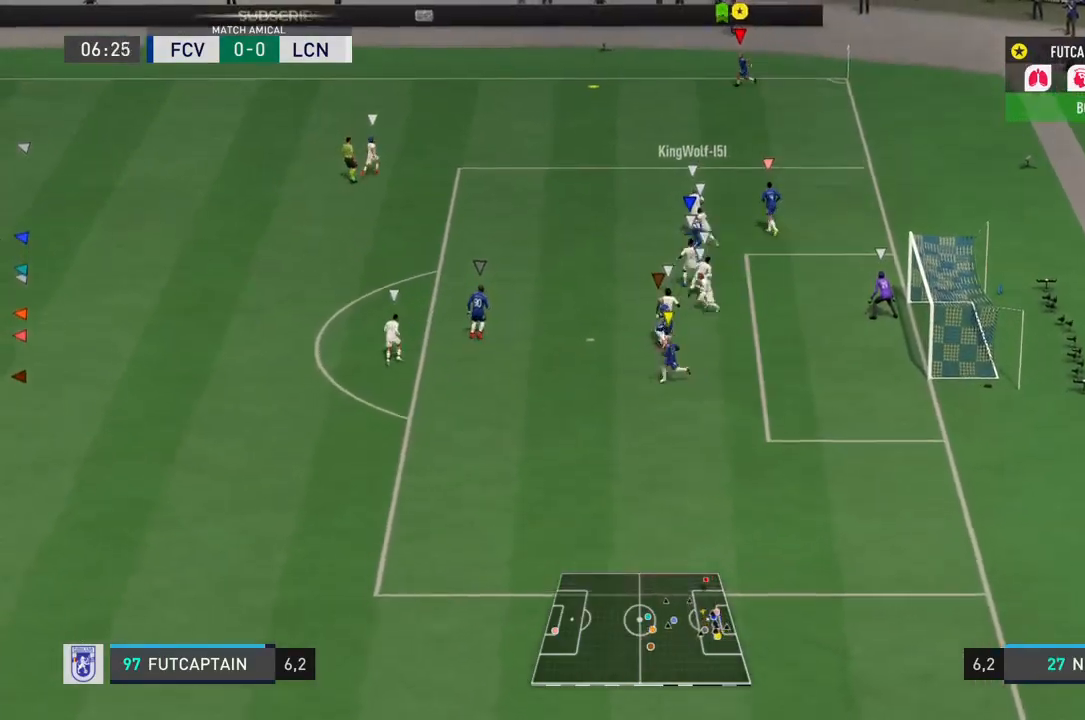
{"buttons": ["R2"], "left_stick": "down", "right_stick": "center", "events": [[450, "left_stick", "down"]]}
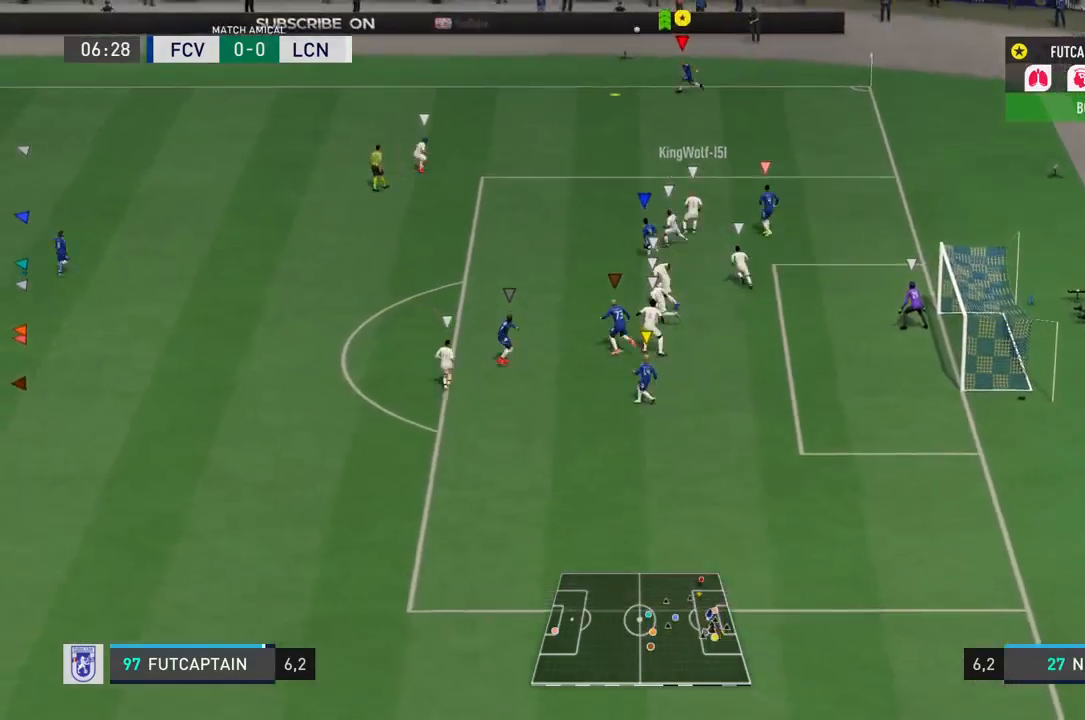
{"buttons": ["L1"], "left_stick": "center", "right_stick": "center", "events": [[67, "R2", "up"], [83, "L1", "down"], [300, "left_stick", "center"]]}
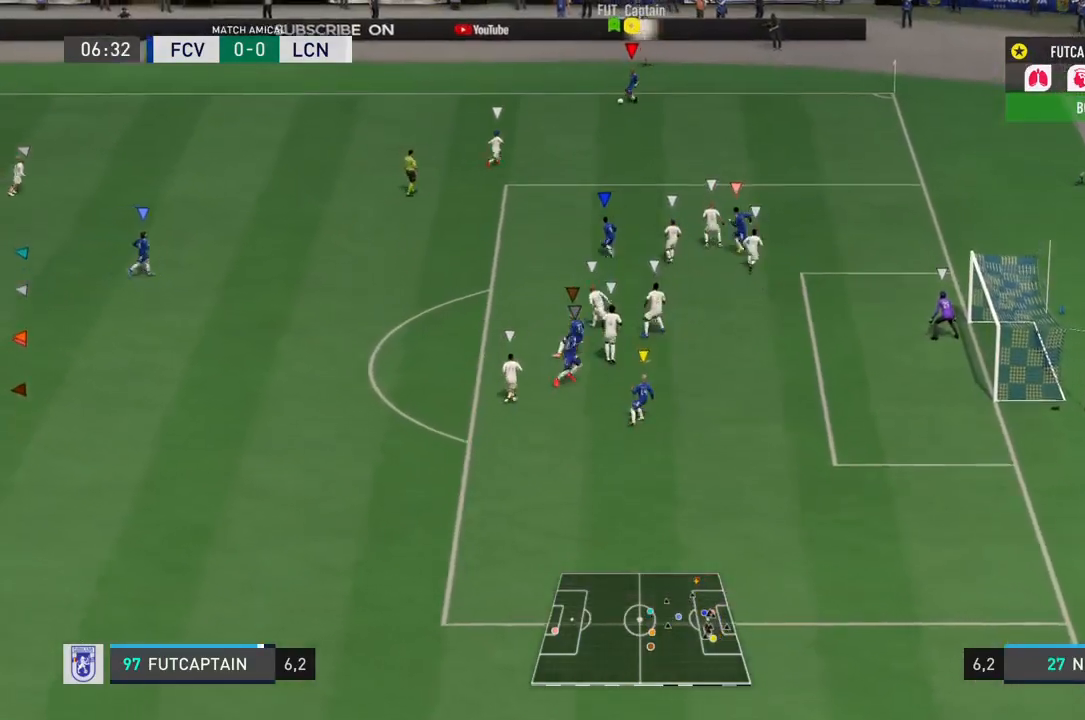
{"buttons": [], "left_stick": "down-right", "right_stick": "center"}
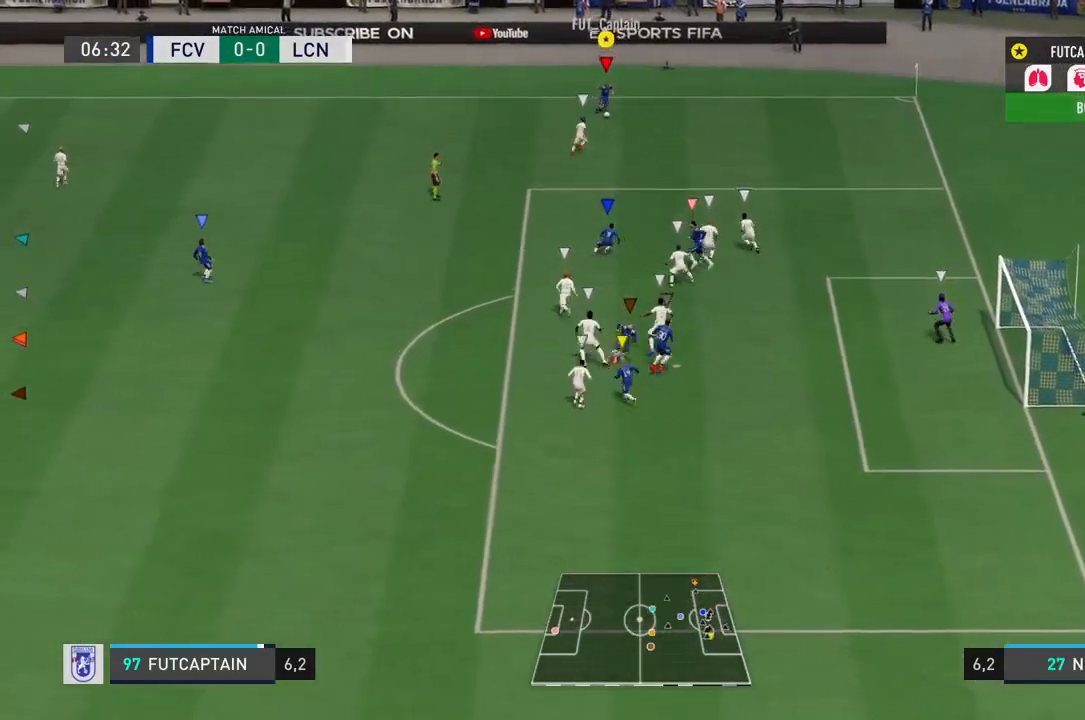
{"buttons": [], "left_stick": "right", "right_stick": "center", "events": [[33, "CIRCLE", "down"], [67, "left_stick", "center"], [150, "L1", "down"], [233, "CIRCLE", "up"], [267, "L1", "up"], [300, "CROSS", "down"], [333, "left_stick", "right"], [400, "CROSS", "up"]]}
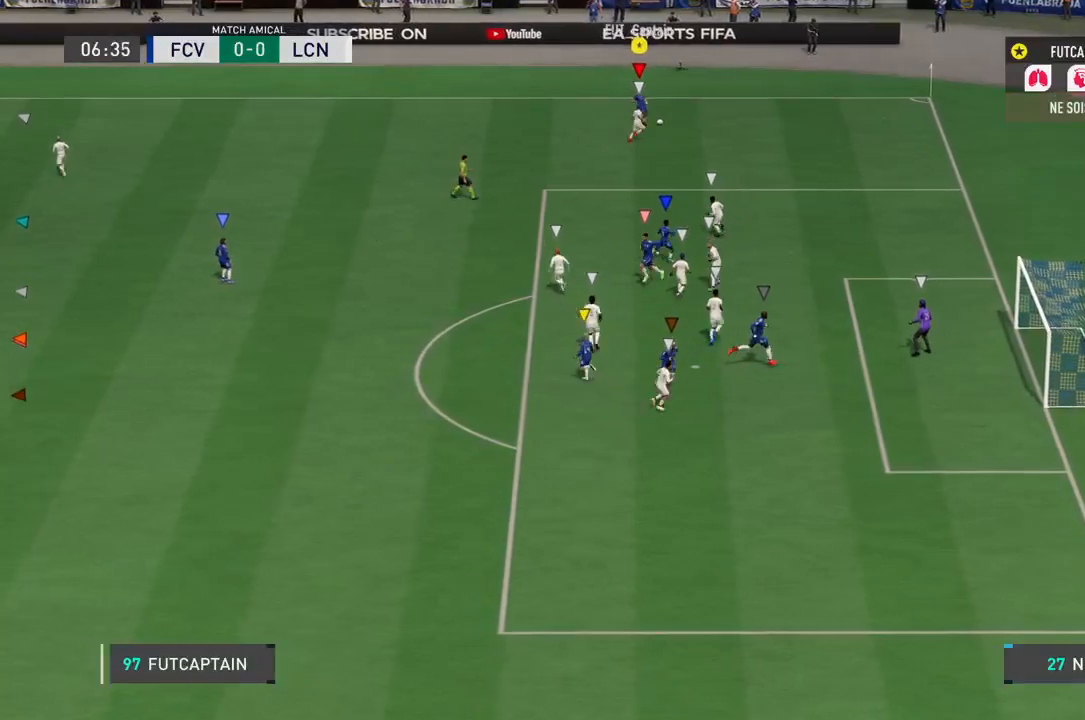
{"buttons": [], "left_stick": "down-right", "right_stick": "center", "events": [[383, "left_stick", "center"], [433, "left_stick", "down-right"]]}
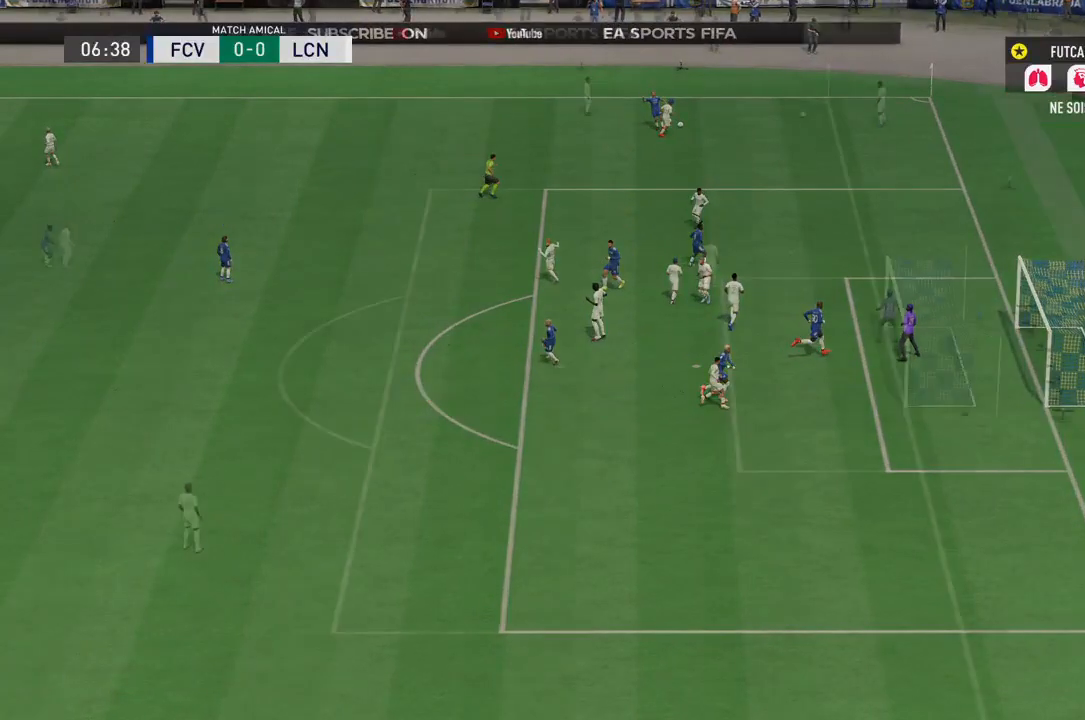
{"buttons": [], "left_stick": "right", "right_stick": "center", "events": [[50, "left_stick", "right"], [350, "left_stick", "down-right"], [450, "left_stick", "right"]]}
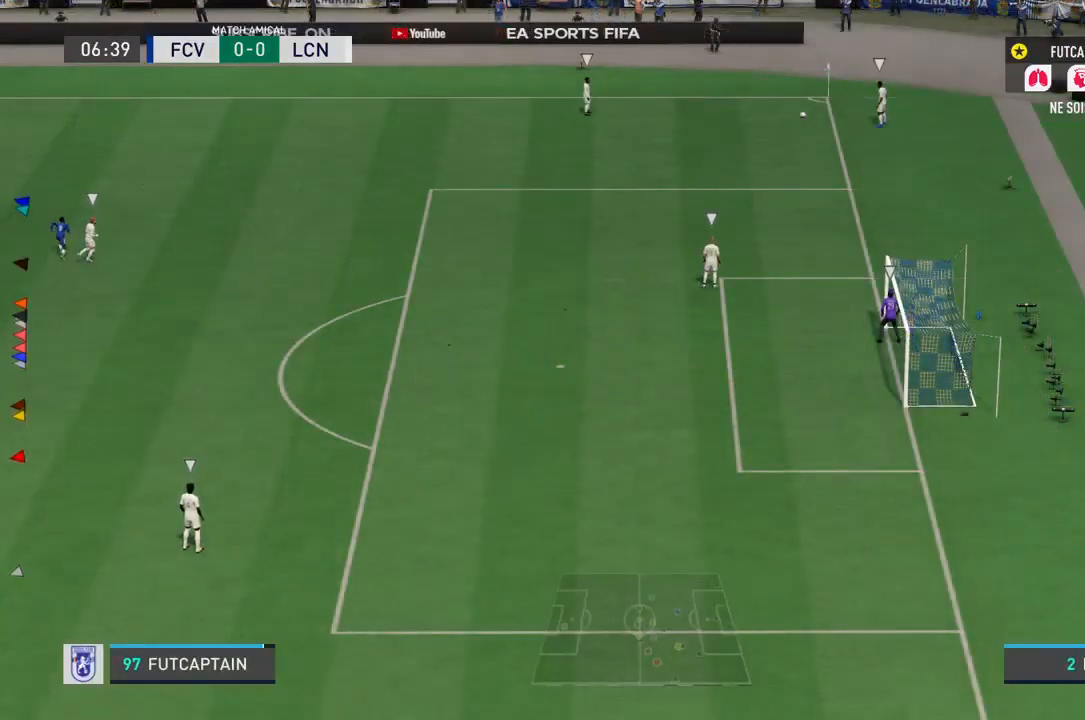
{"buttons": ["R2"], "left_stick": "right", "right_stick": "center", "events": [[217, "R2", "down"]]}
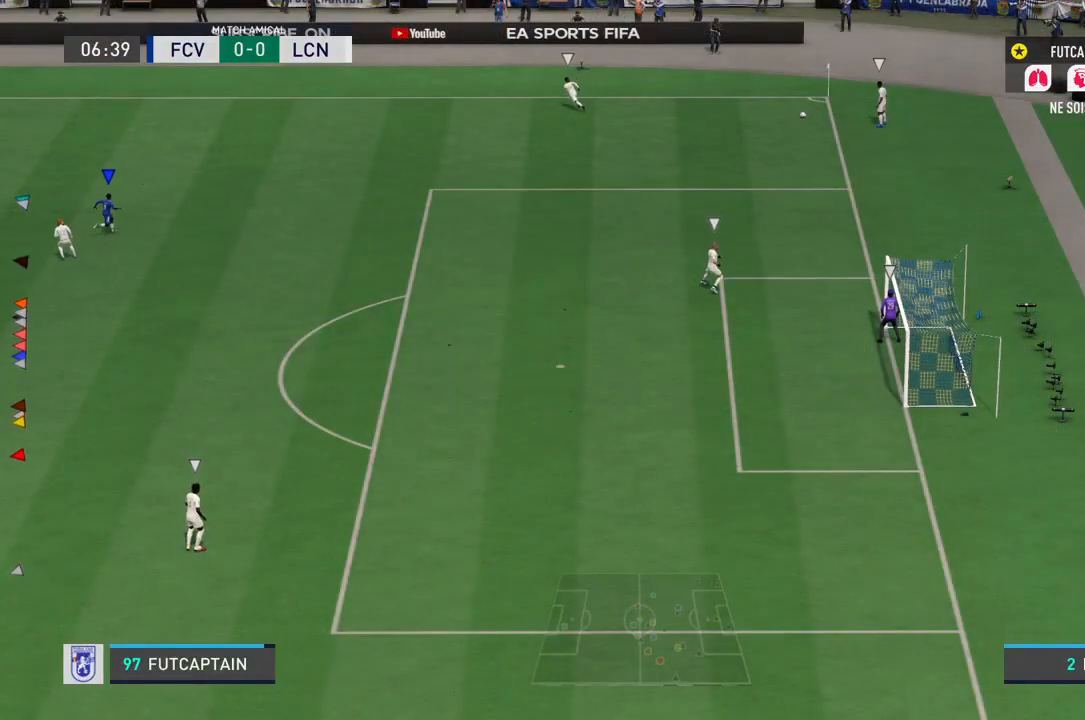
{"buttons": ["R2"], "left_stick": "right", "right_stick": "center", "events": []}